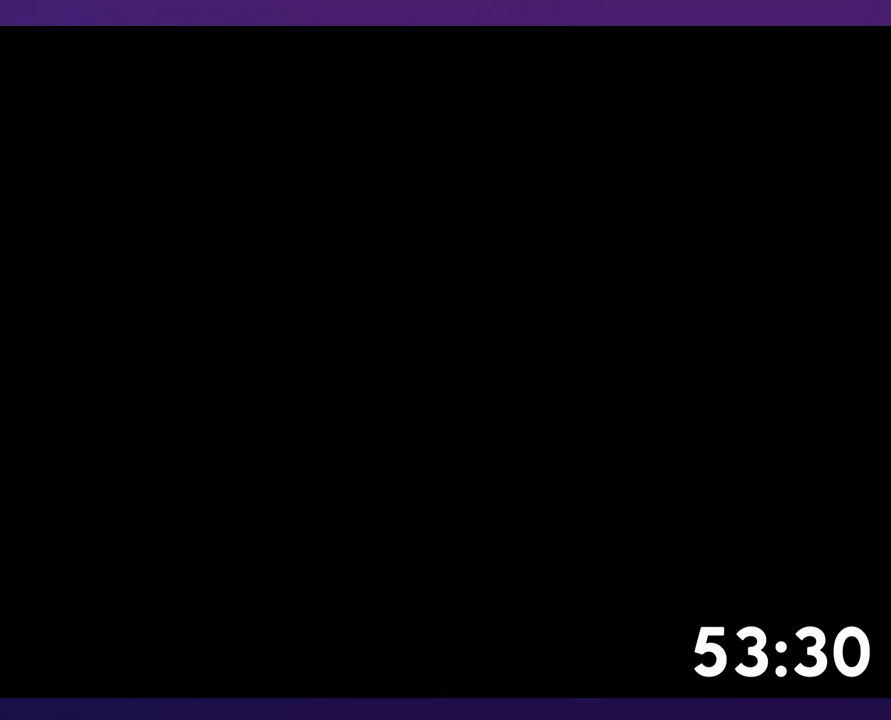
Gameplay with a controller (Nintendo layout); each line is a JSON object with the inputs held at the frame after it. "events" lists button and stick changes between this image and that frame as [ms after this image, input, new state], when the widget could be followed in between. Not read: L3 R3 SELECT START.
{"buttons": ["Y", "DPAD_RIGHT"], "events": []}
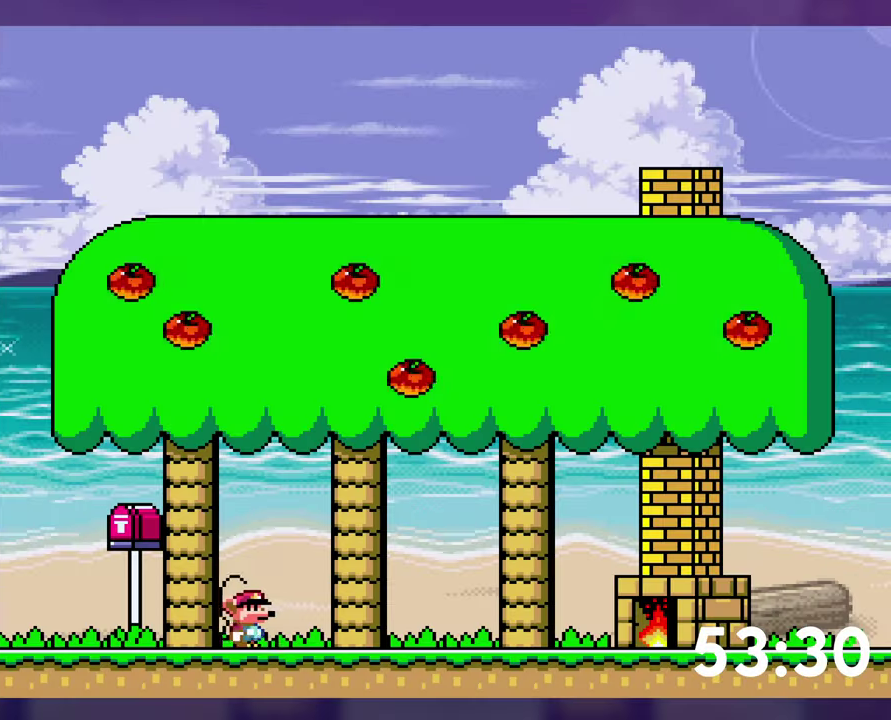
{"buttons": ["Y", "DPAD_RIGHT"], "events": []}
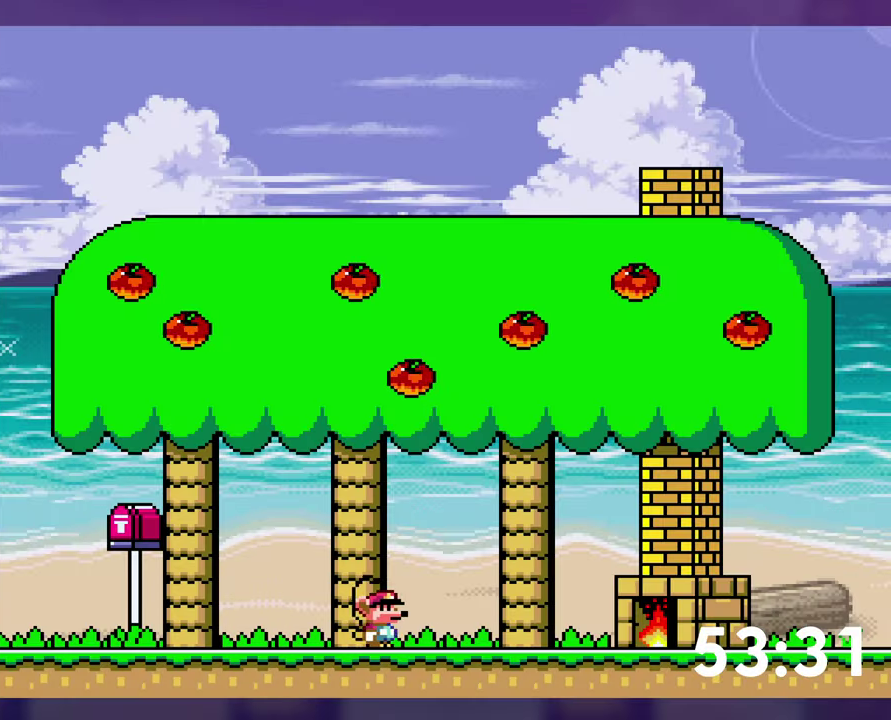
{"buttons": ["Y", "DPAD_RIGHT"], "events": []}
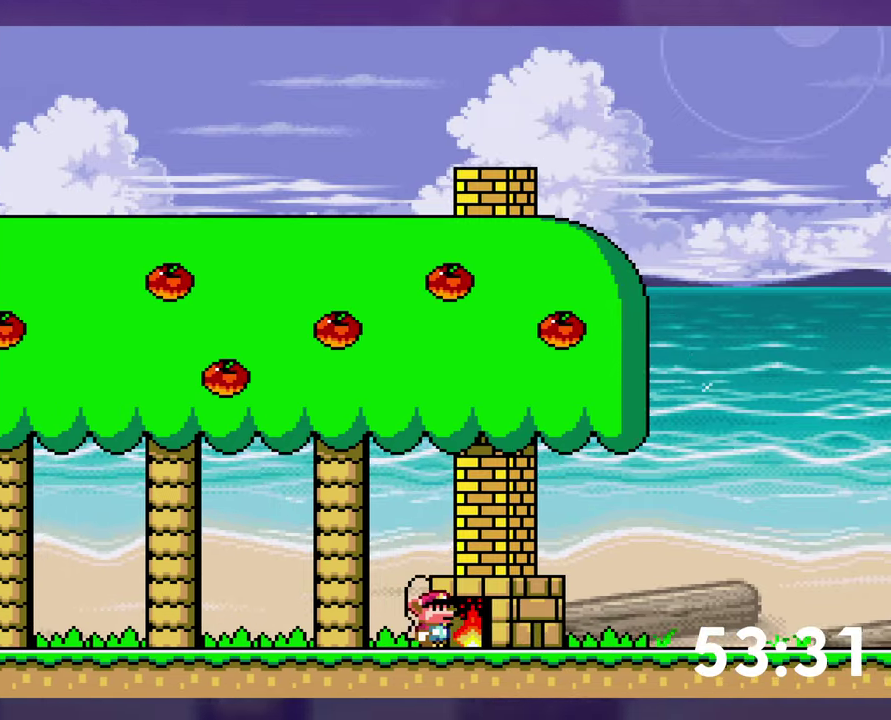
{"buttons": ["Y", "DPAD_RIGHT"], "events": []}
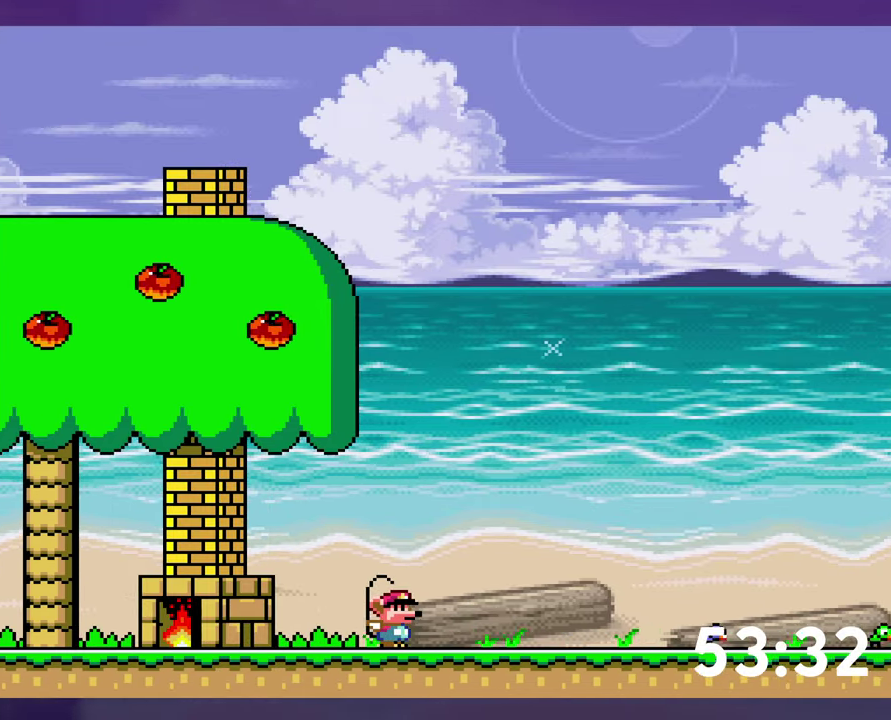
{"buttons": ["Y", "DPAD_RIGHT"], "events": []}
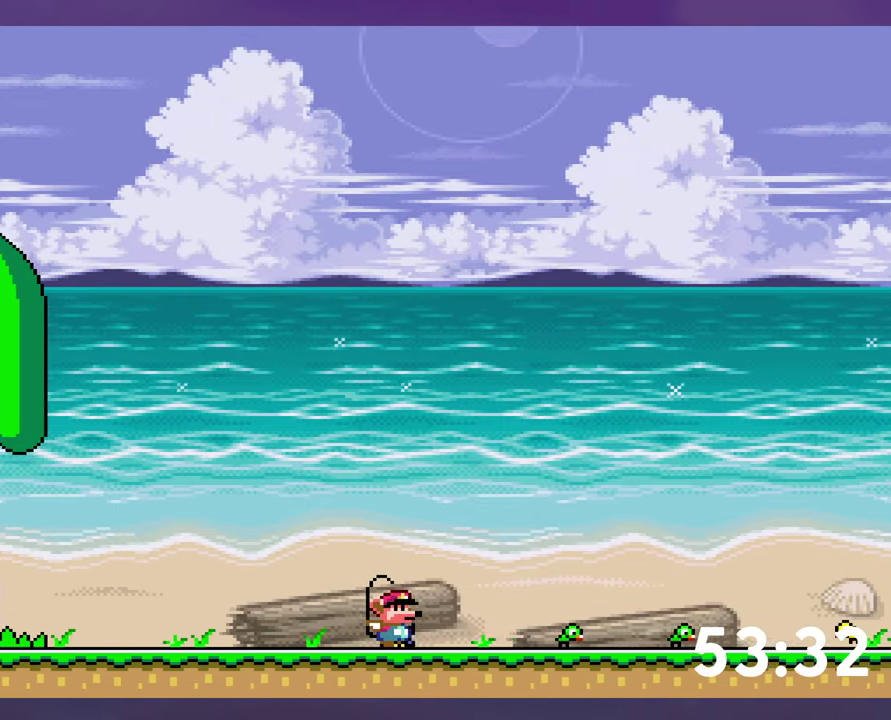
{"buttons": ["Y", "DPAD_RIGHT"], "events": []}
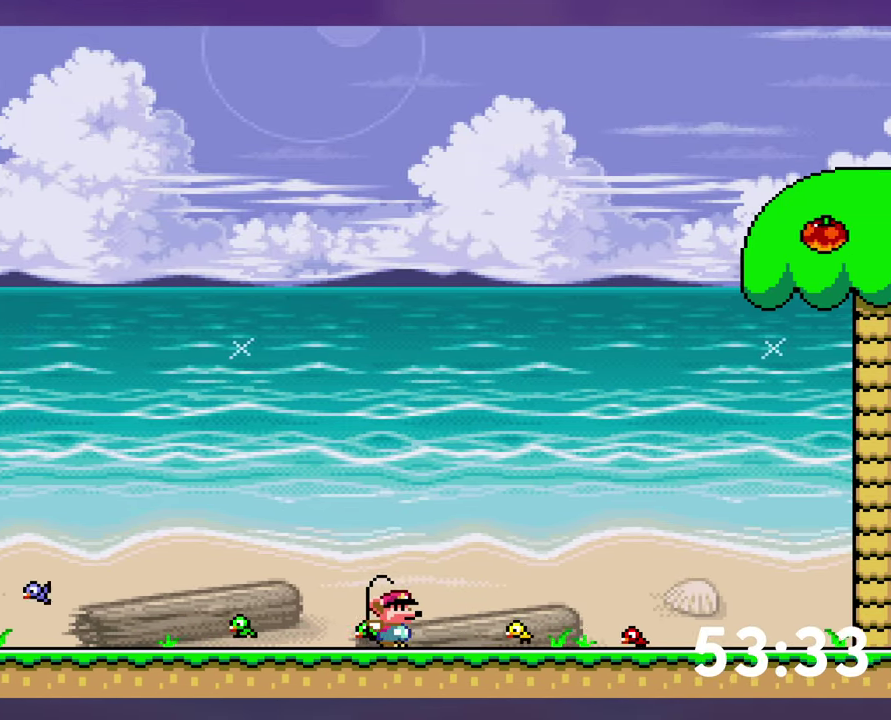
{"buttons": ["Y", "DPAD_RIGHT"], "events": []}
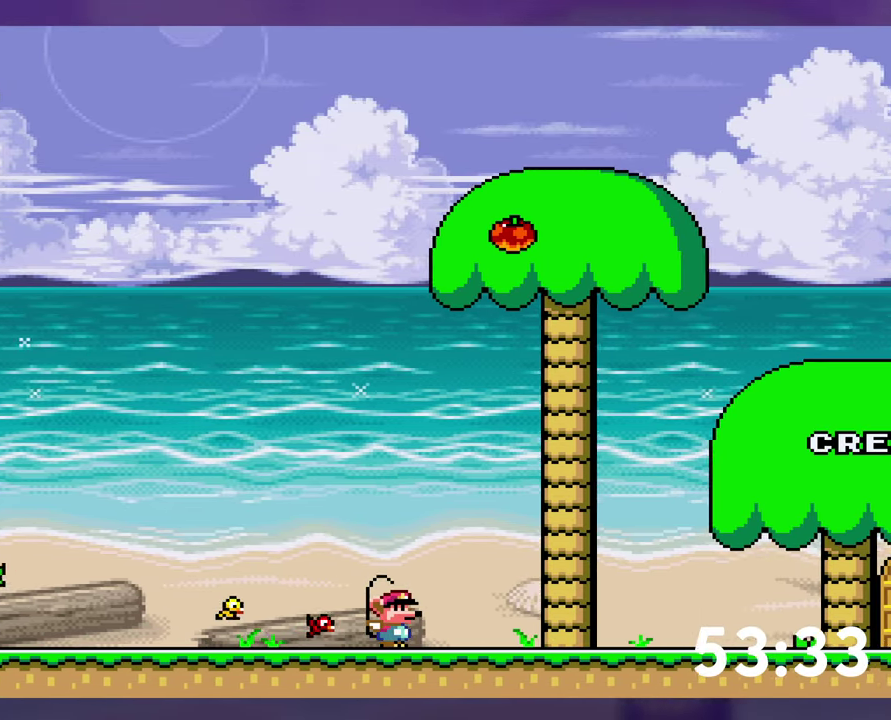
{"buttons": ["Y", "DPAD_RIGHT"], "events": []}
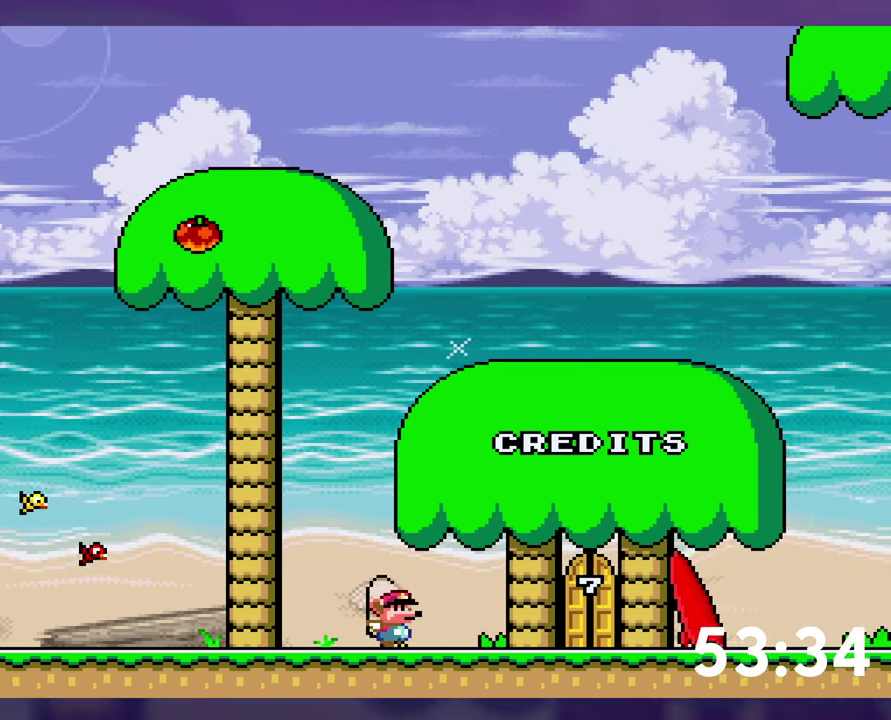
{"buttons": ["Y"], "events": [[266, "DPAD_RIGHT", "up"], [266, "DPAD_UP", "down"], [283, "DPAD_LEFT", "down"], [416, "DPAD_UP", "up"], [450, "DPAD_LEFT", "up"]]}
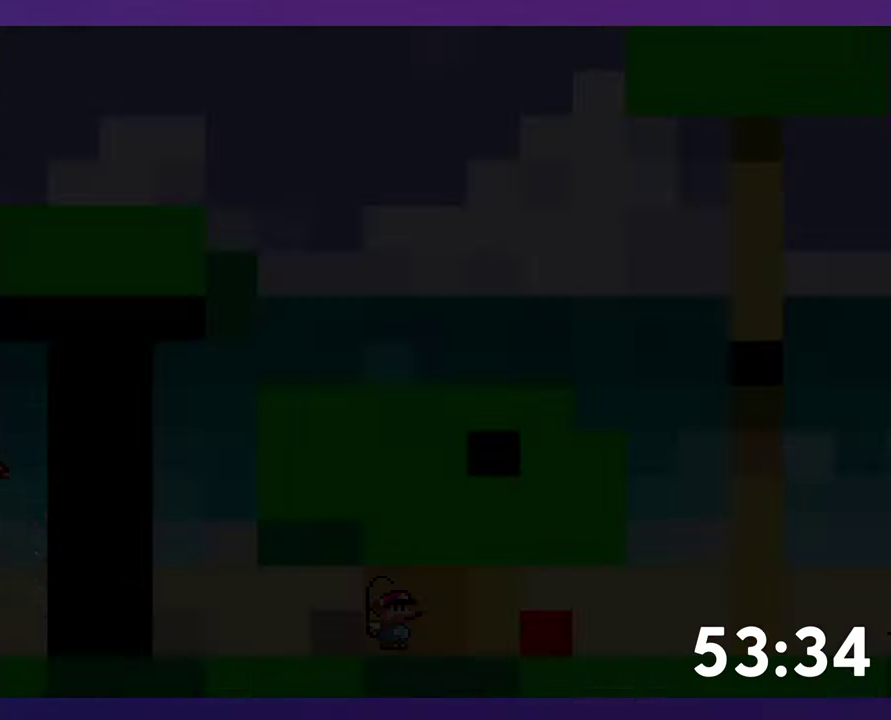
{"buttons": [], "events": [[216, "Y", "up"]]}
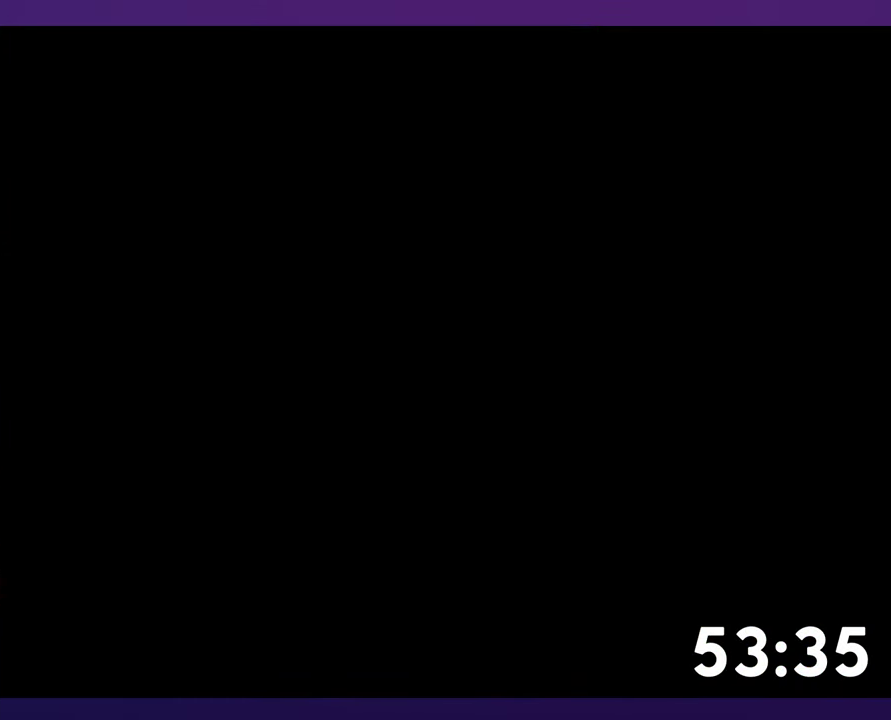
{"buttons": [], "events": []}
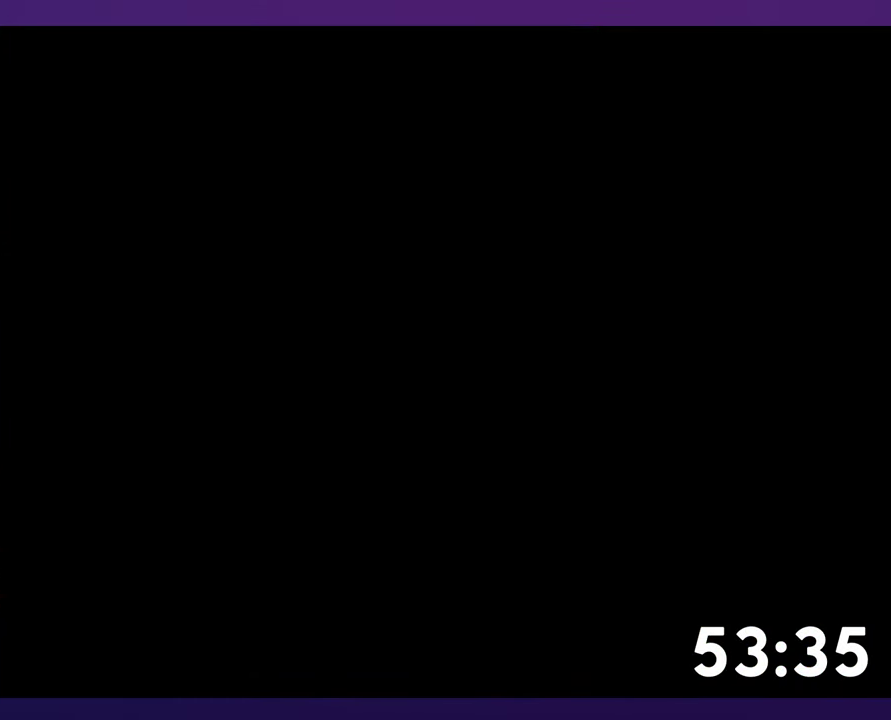
{"buttons": [], "events": []}
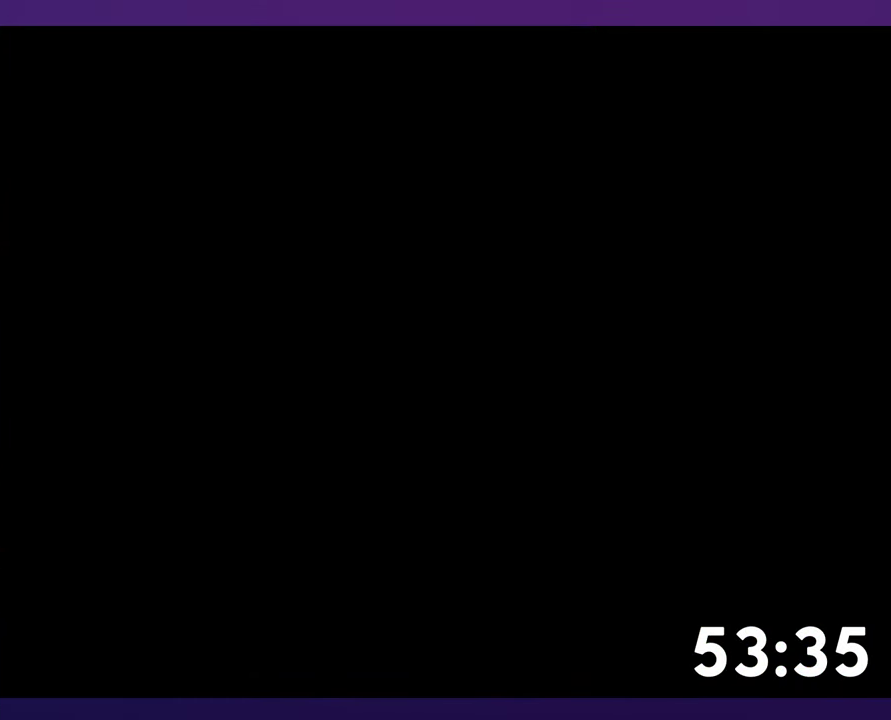
{"buttons": [], "events": []}
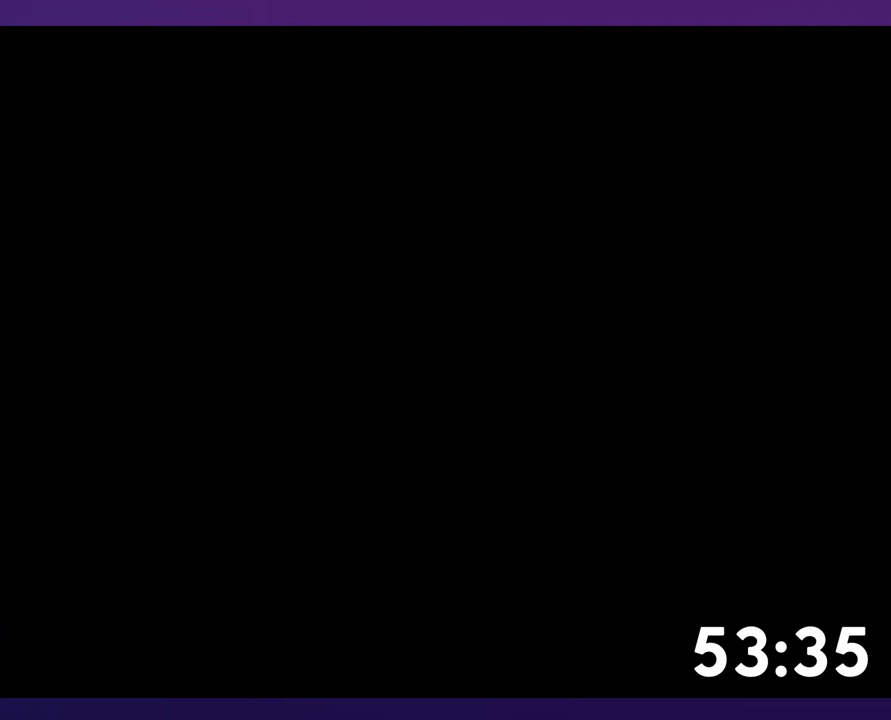
{"buttons": [], "events": []}
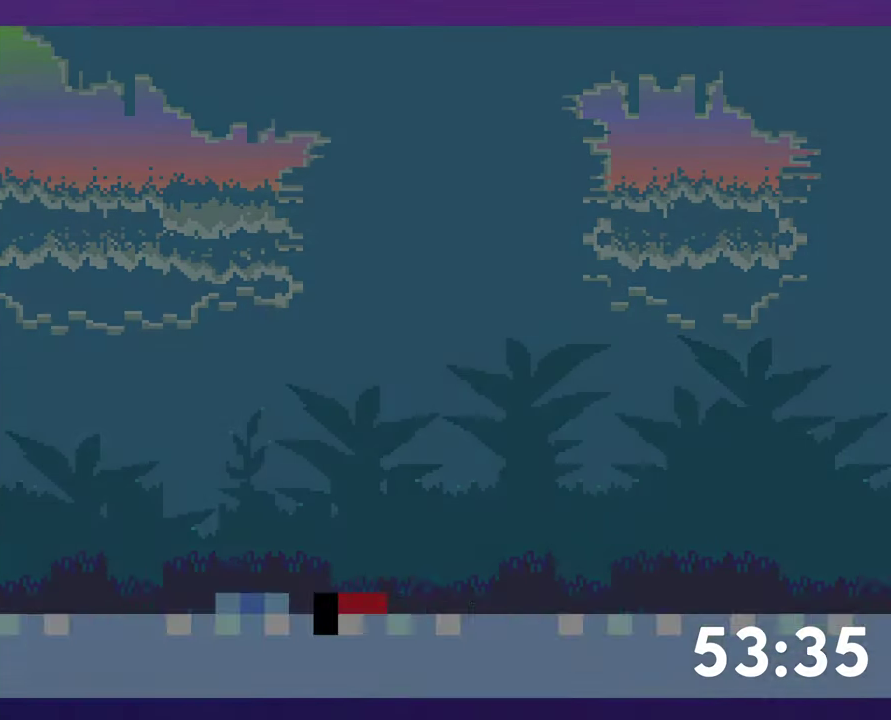
{"buttons": [], "events": []}